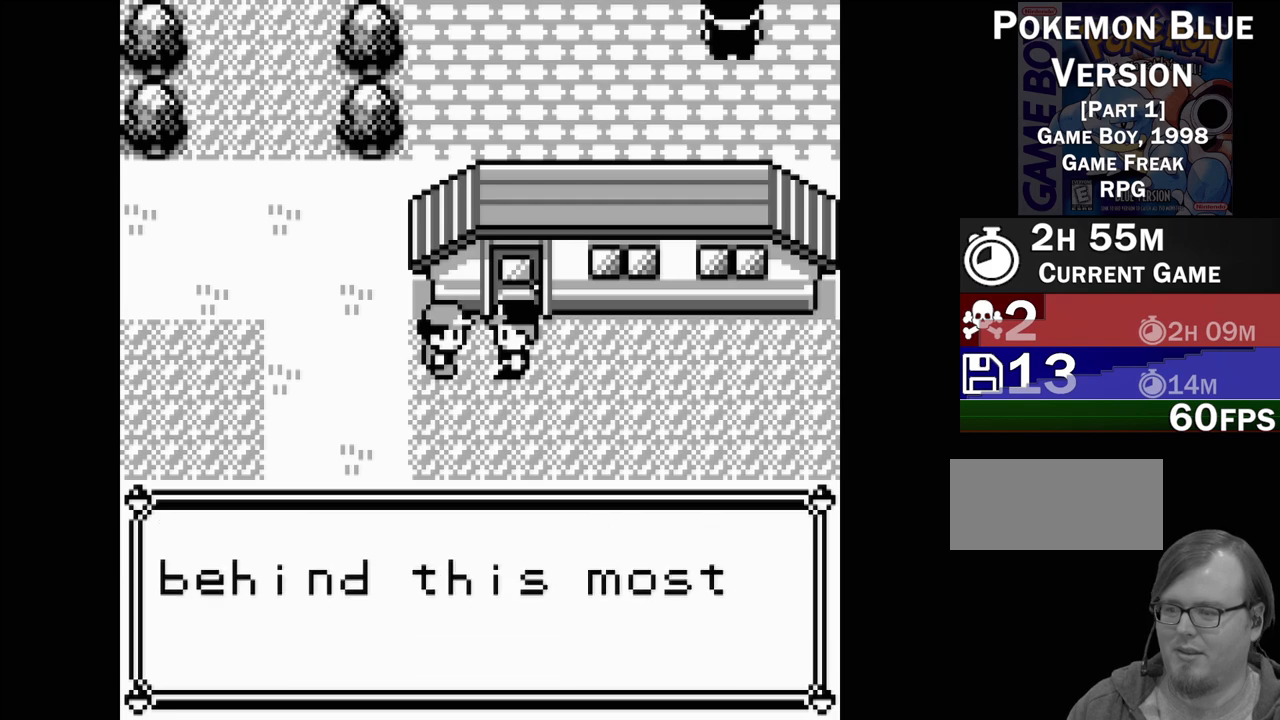
Gameplay with a controller (Nintendo layout); each line is a JSON object with the inputs held at the frame after it. "events" lists button and stick changes between this image and that frame as [ms after this image, input, new state], when the widget could be followed in between. Not read: L3 R3.
{"buttons": [], "events": []}
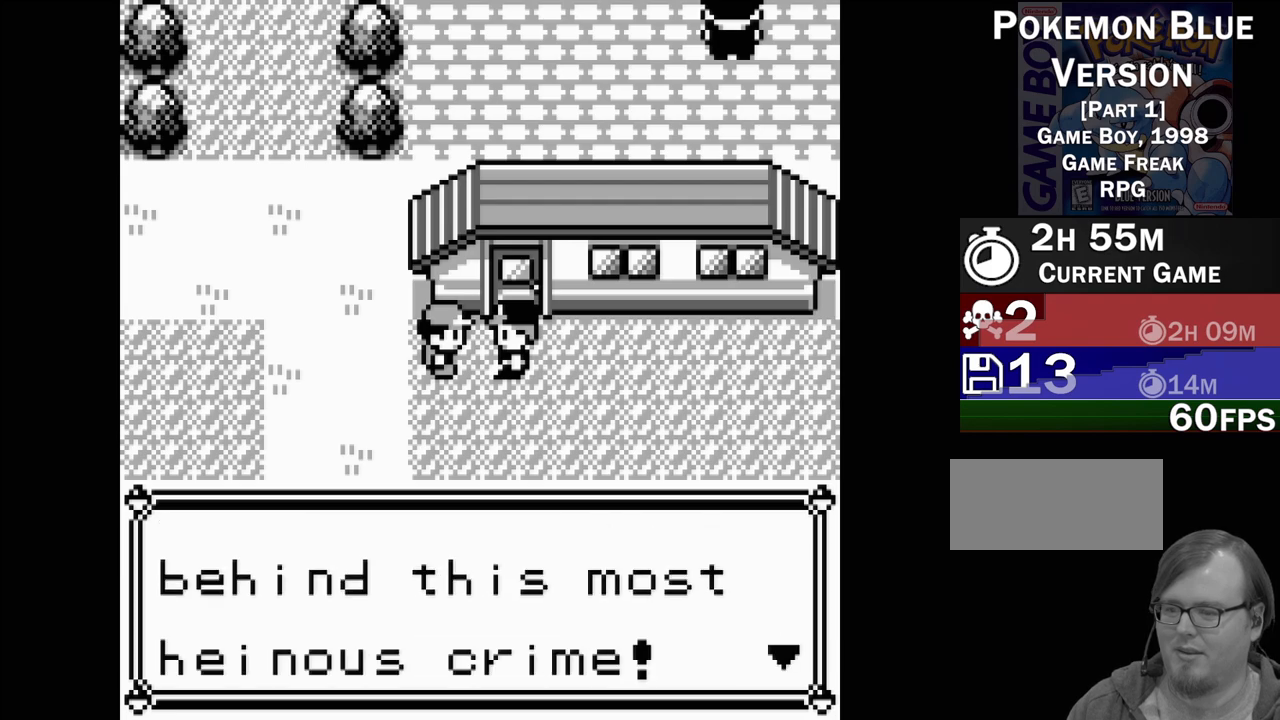
{"buttons": [], "events": [[50, "A", "down"], [200, "A", "up"]]}
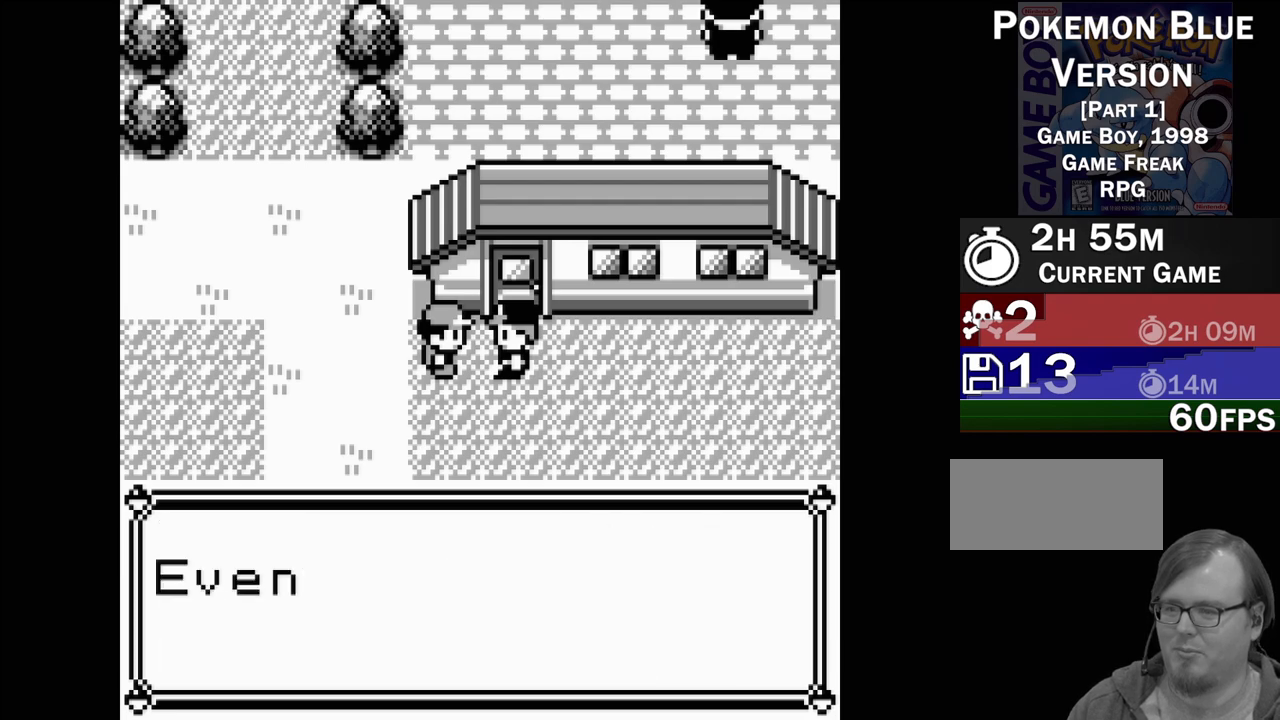
{"buttons": [], "events": []}
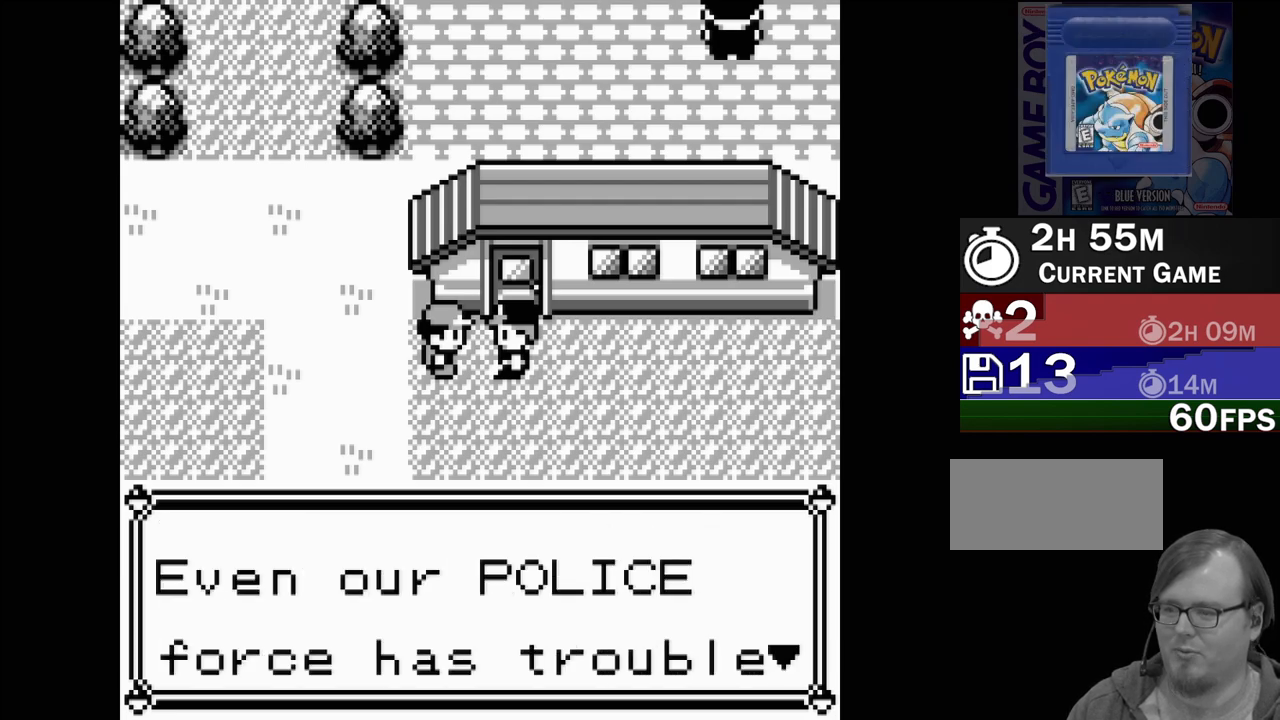
{"buttons": [], "events": []}
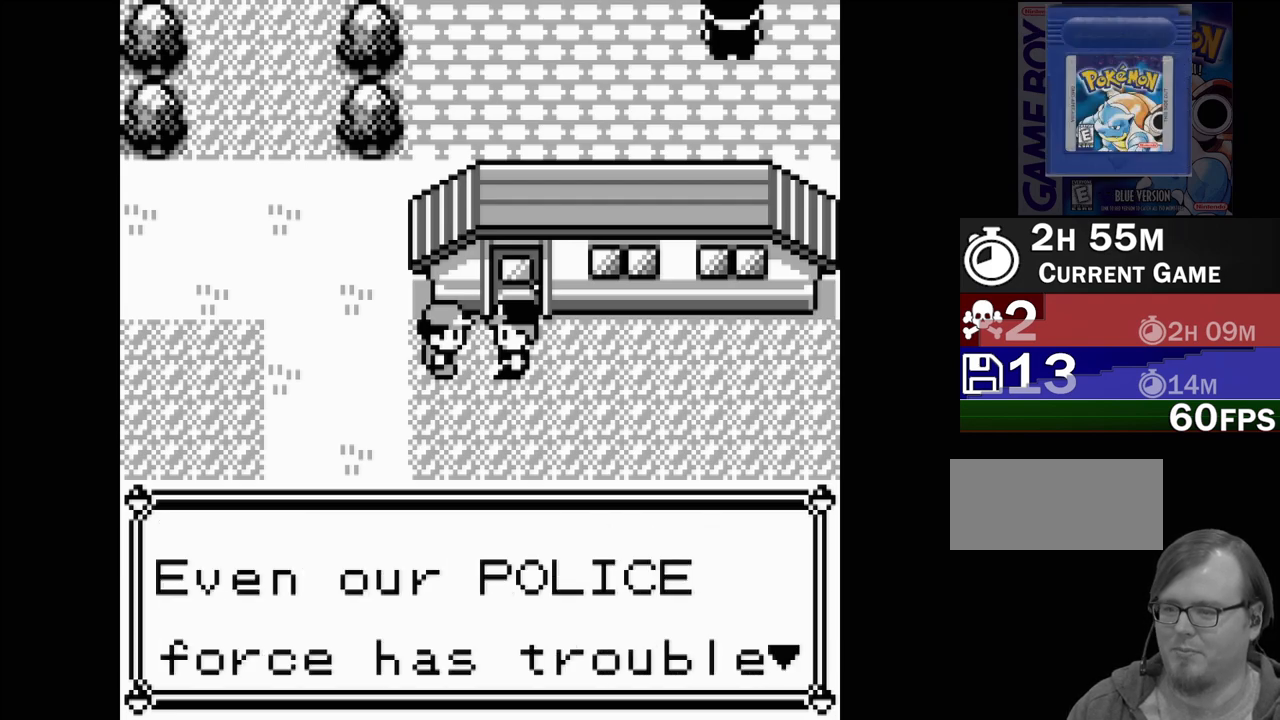
{"buttons": [], "events": [[183, "A", "down"], [300, "A", "up"]]}
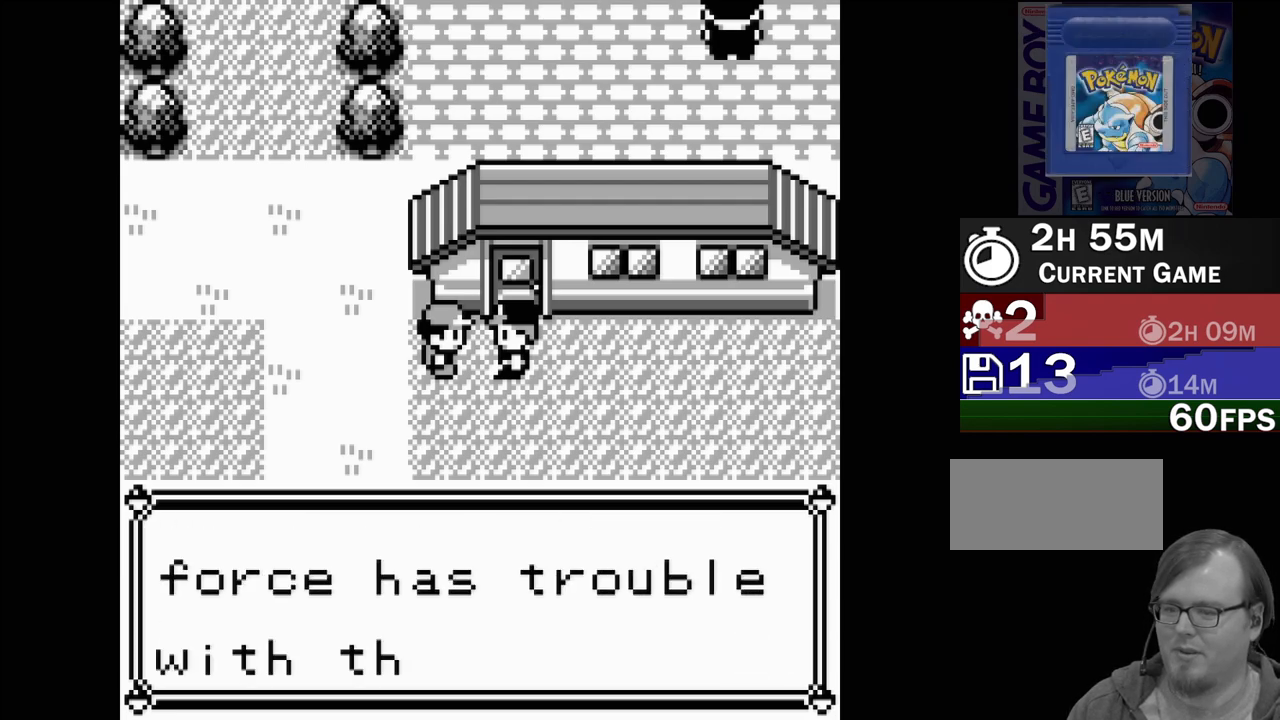
{"buttons": [], "events": []}
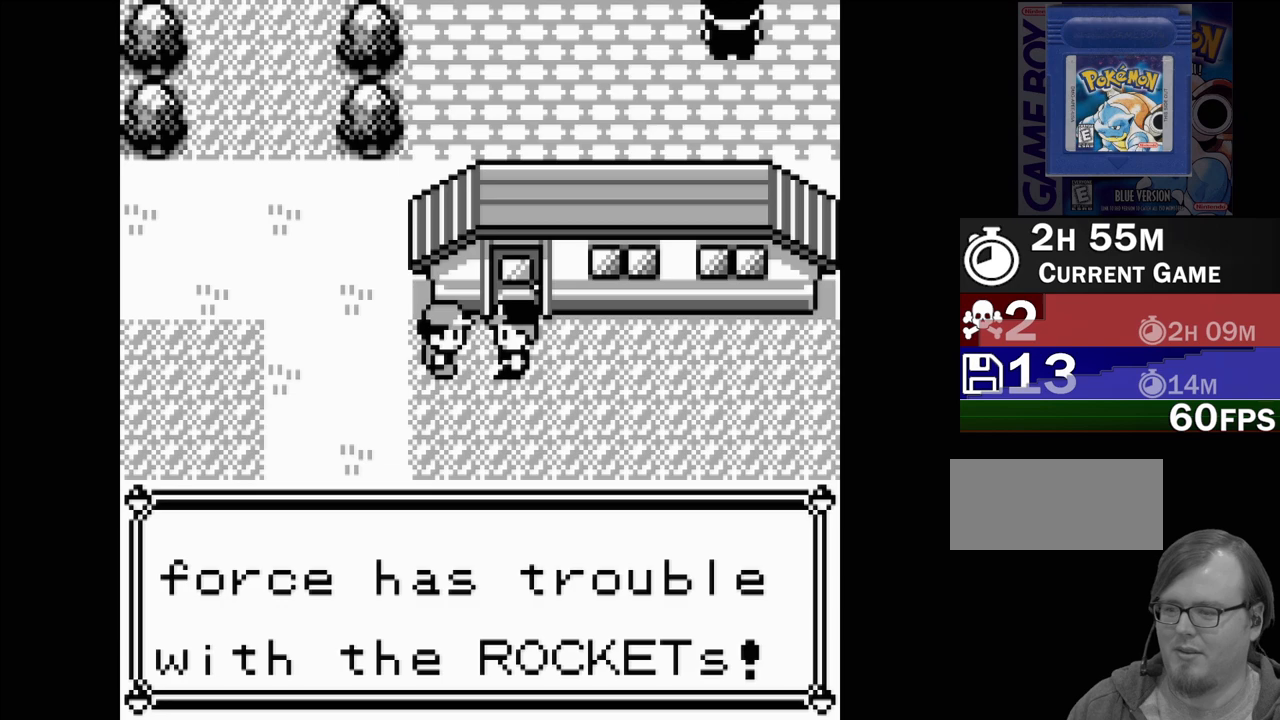
{"buttons": [], "events": [[17, "A", "down"], [133, "A", "up"]]}
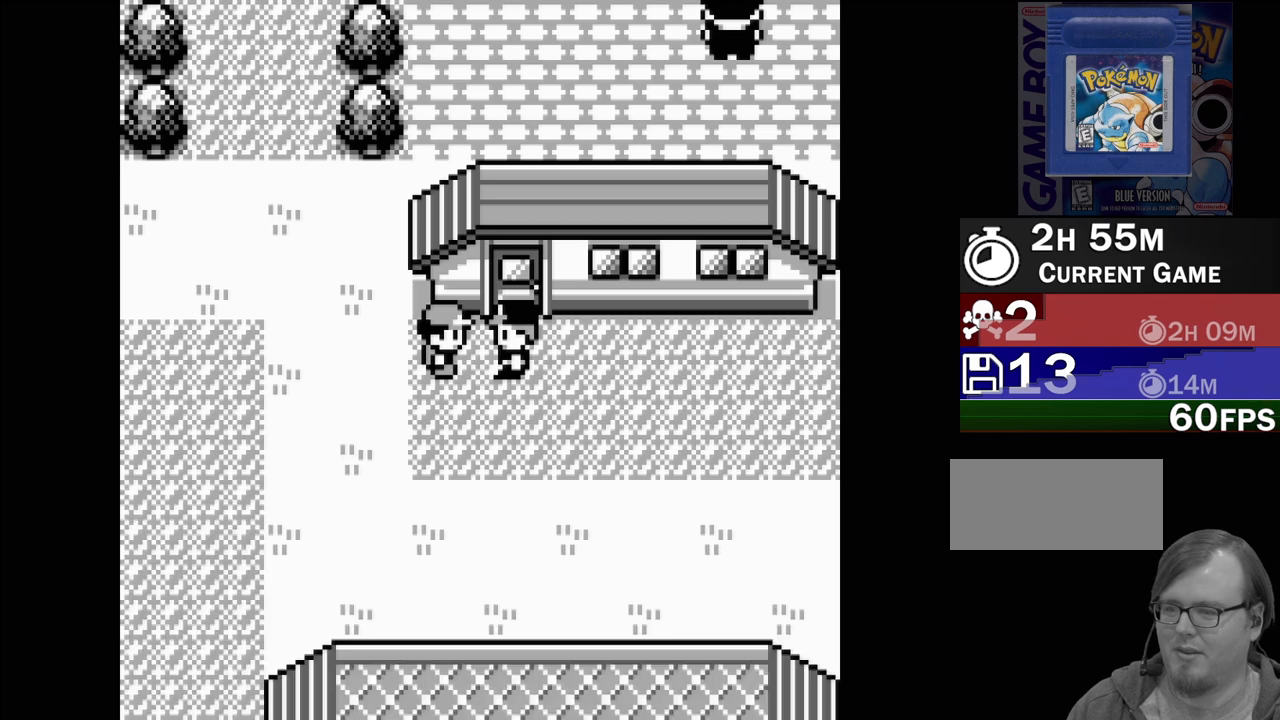
{"buttons": ["DPAD_RIGHT"], "events": [[33, "DPAD_DOWN", "down"], [200, "DPAD_DOWN", "up"], [383, "DPAD_RIGHT", "down"]]}
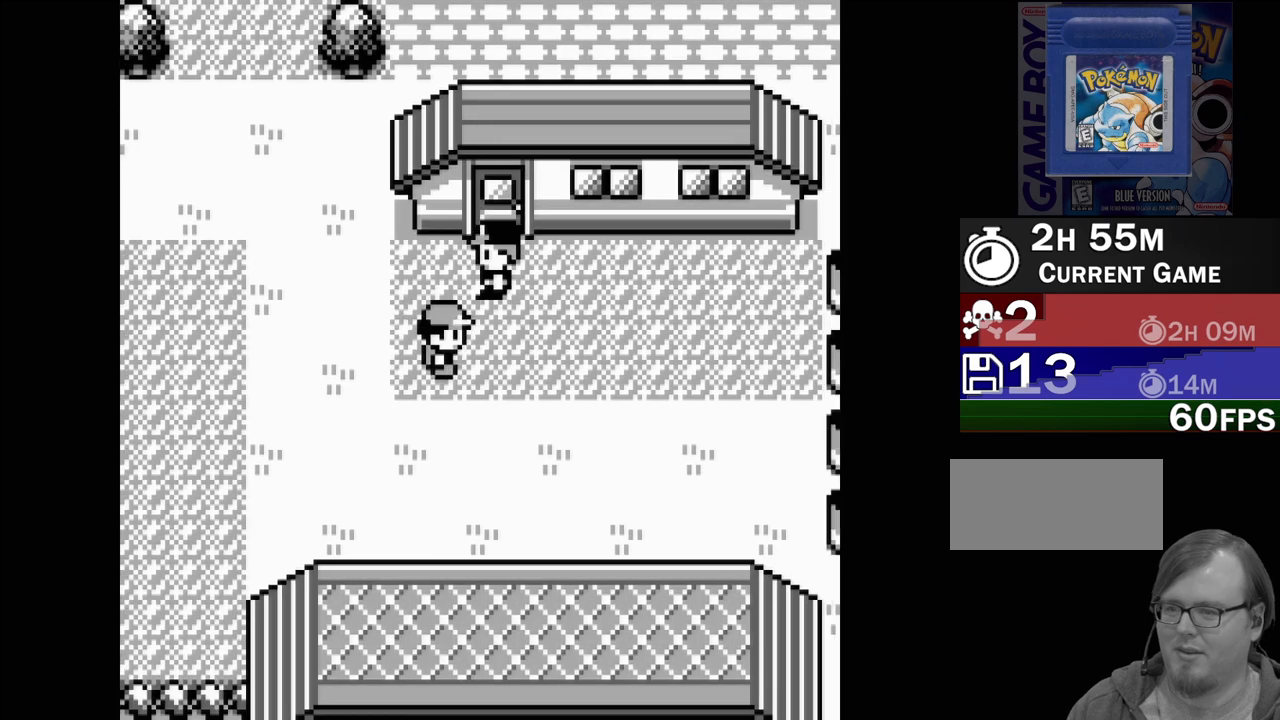
{"buttons": ["DPAD_RIGHT"], "events": []}
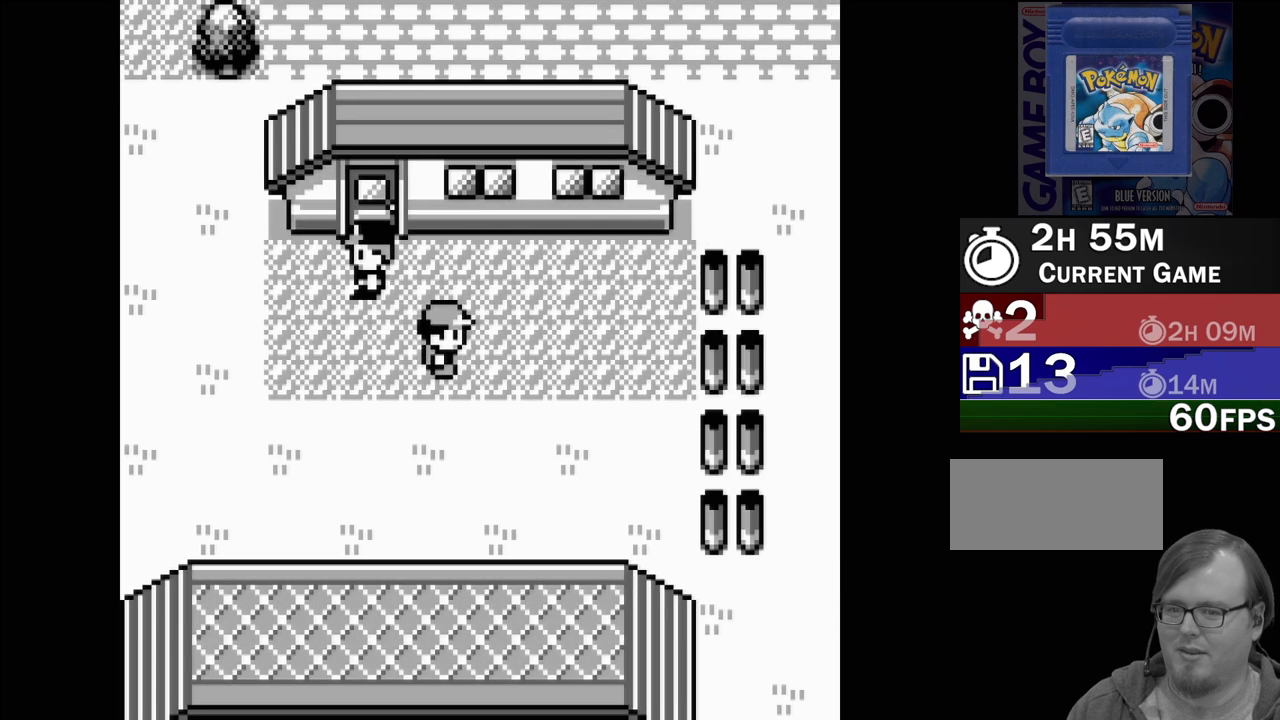
{"buttons": ["DPAD_LEFT"], "events": [[33, "DPAD_RIGHT", "up"], [183, "DPAD_LEFT", "down"]]}
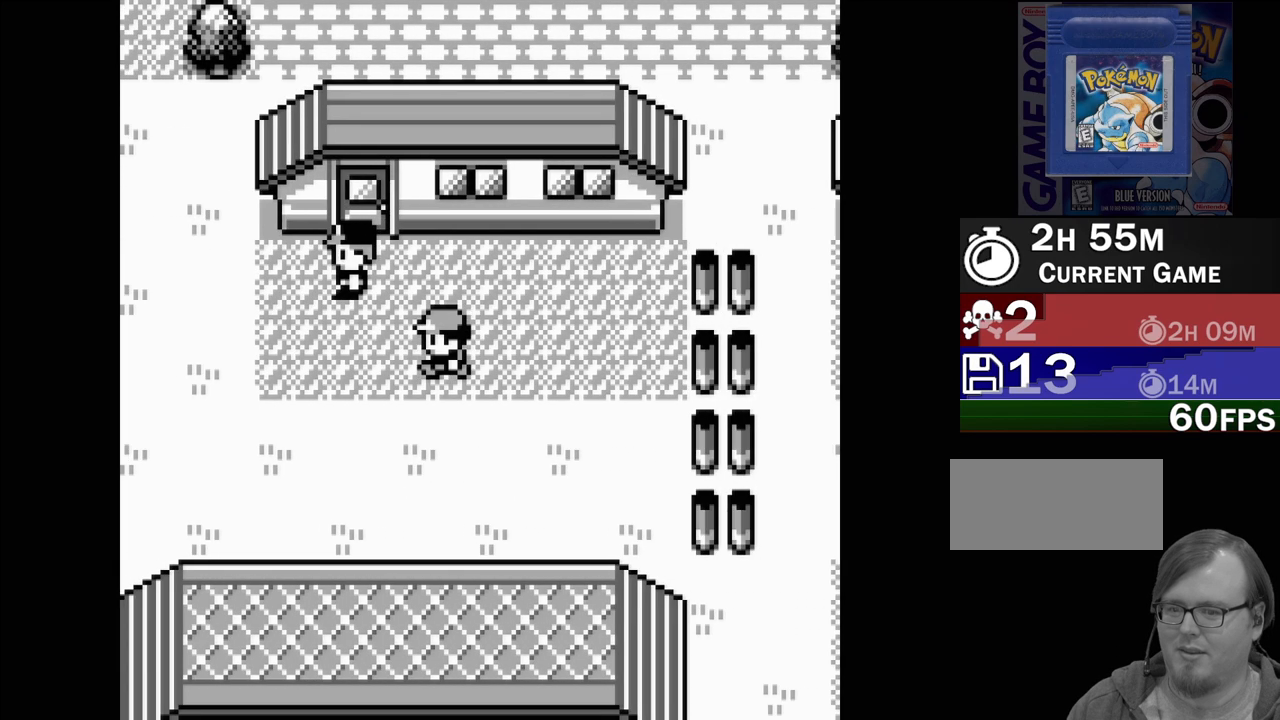
{"buttons": ["DPAD_LEFT"], "events": []}
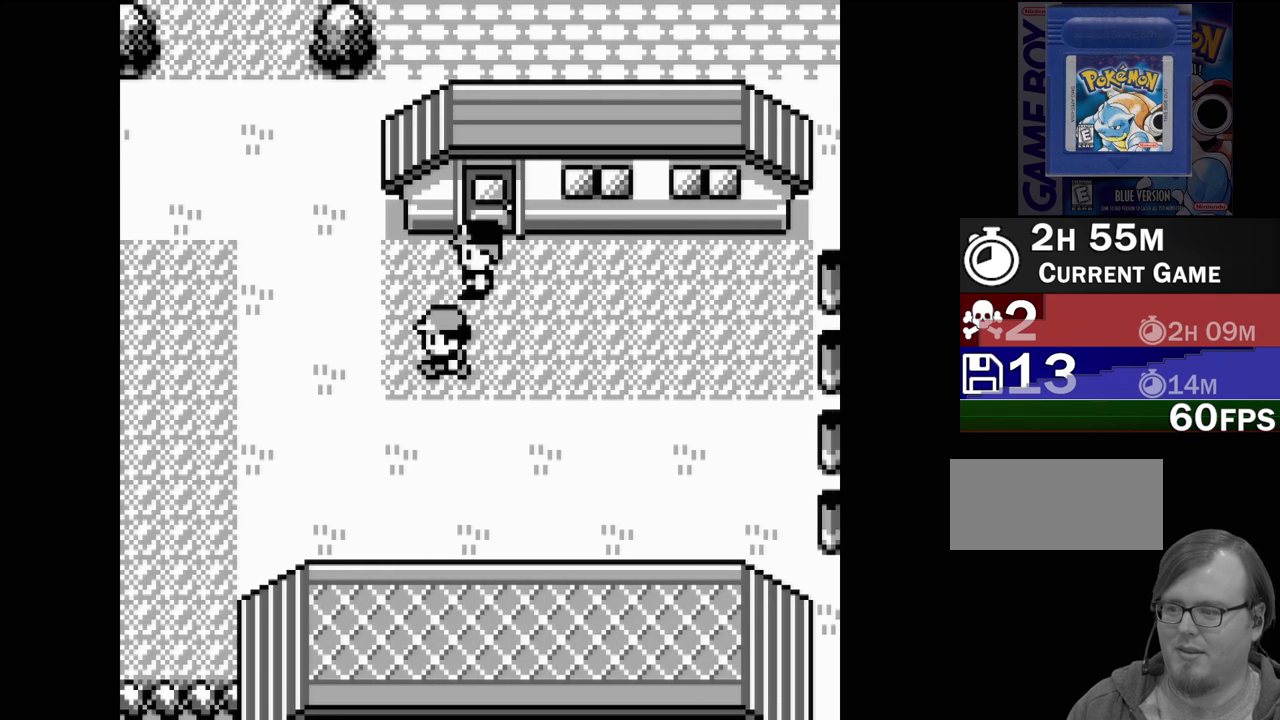
{"buttons": ["DPAD_LEFT"], "events": []}
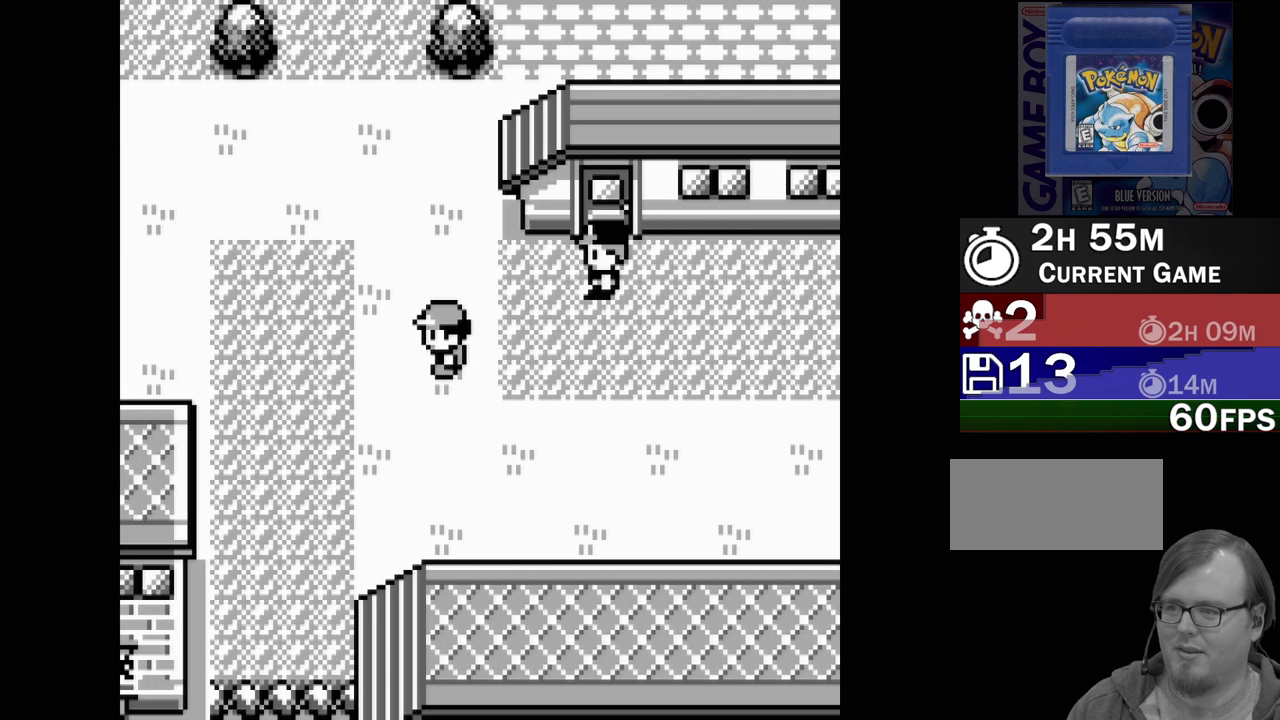
{"buttons": [], "events": [[350, "DPAD_LEFT", "up"]]}
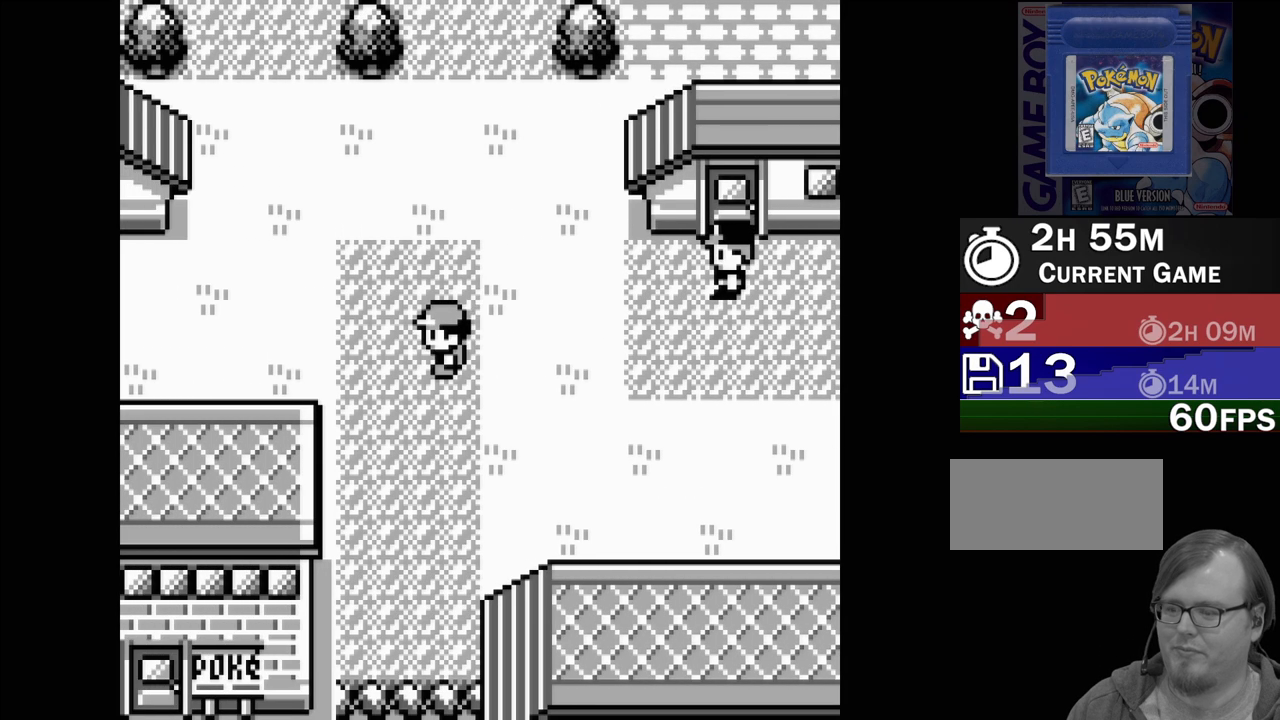
{"buttons": ["DPAD_UP"], "events": [[100, "DPAD_UP", "down"]]}
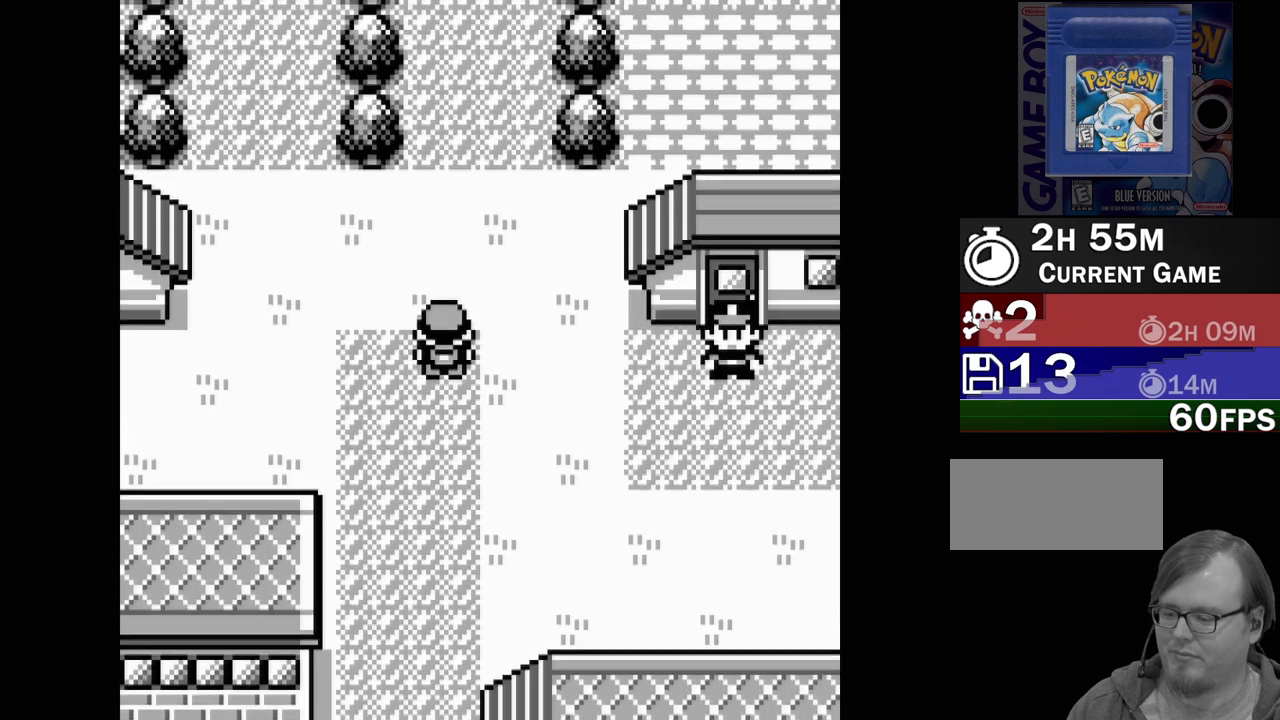
{"buttons": ["DPAD_LEFT"], "events": [[83, "DPAD_UP", "up"], [367, "DPAD_LEFT", "down"]]}
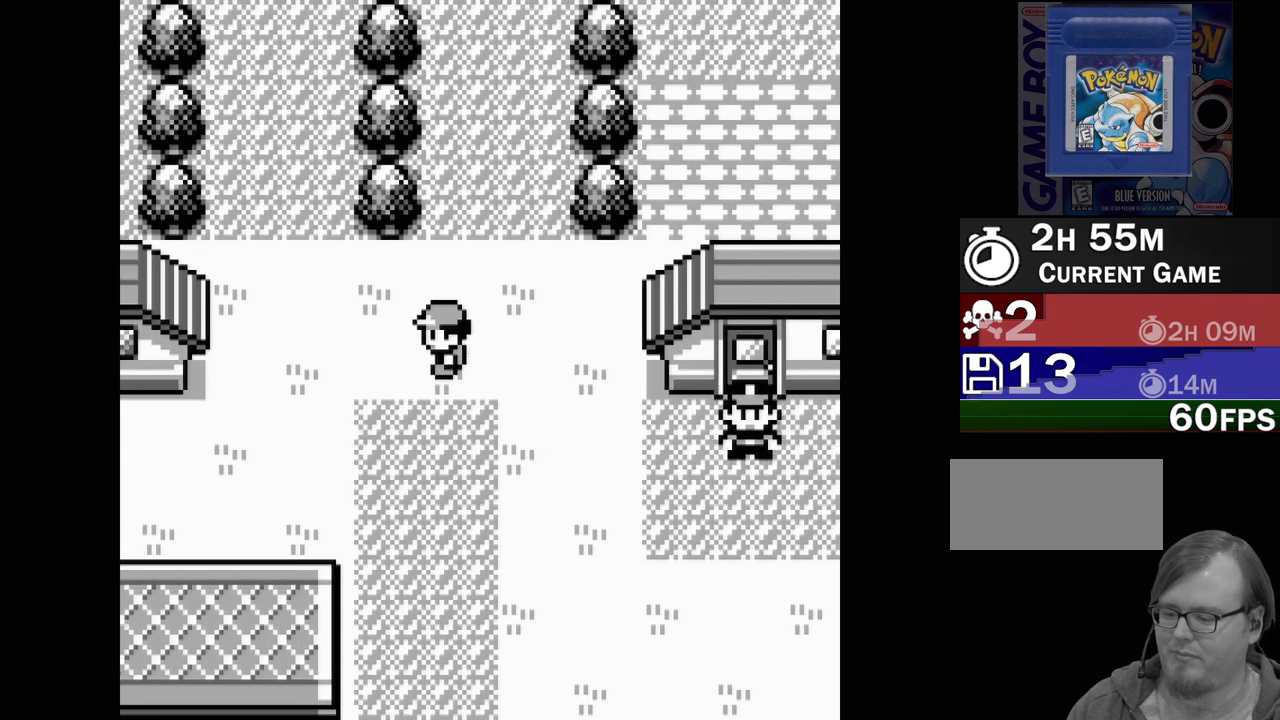
{"buttons": [], "events": [[33, "DPAD_LEFT", "up"], [217, "DPAD_UP", "down"], [467, "DPAD_UP", "up"]]}
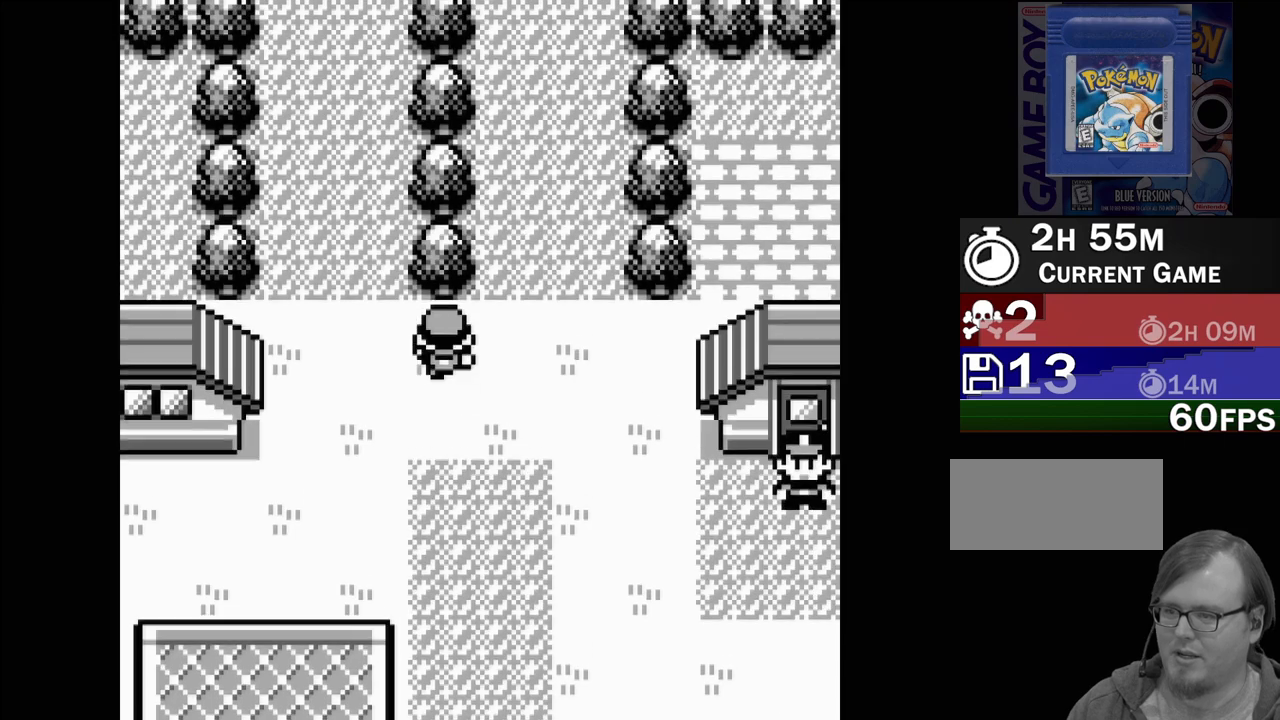
{"buttons": ["DPAD_UP"], "events": [[117, "DPAD_LEFT", "down"], [300, "DPAD_LEFT", "up"], [483, "DPAD_UP", "down"]]}
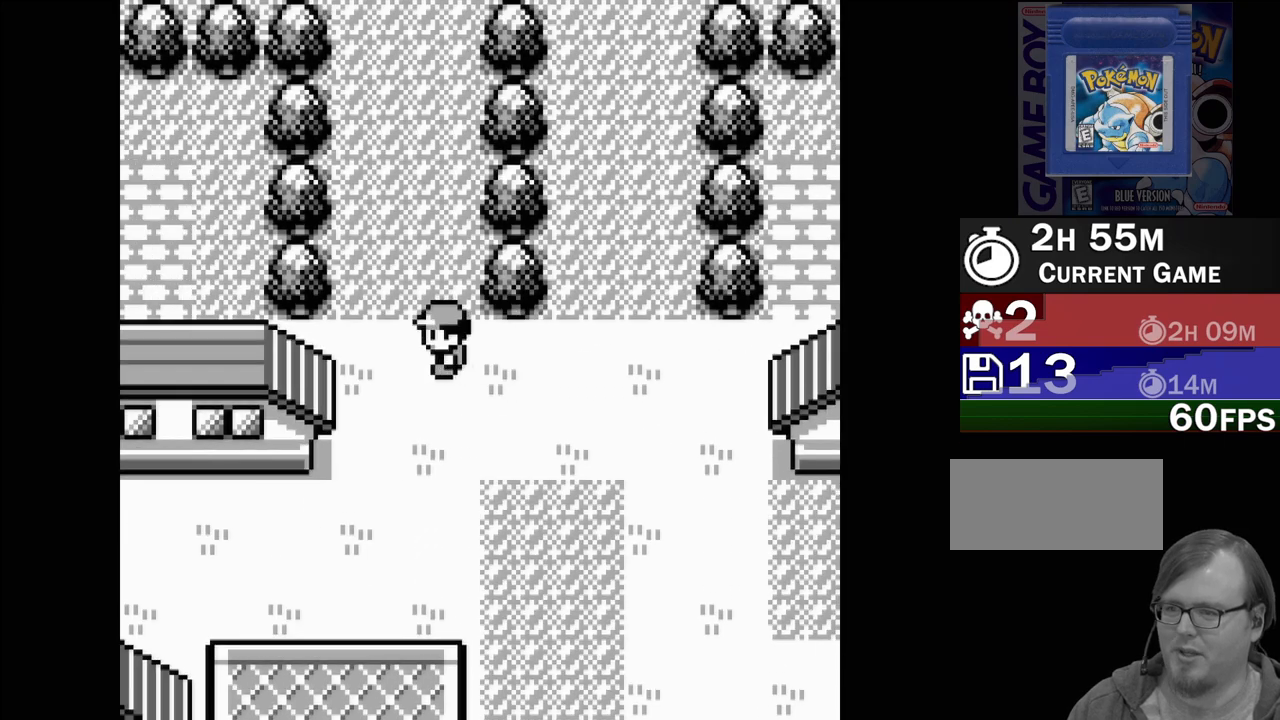
{"buttons": ["DPAD_UP"], "events": []}
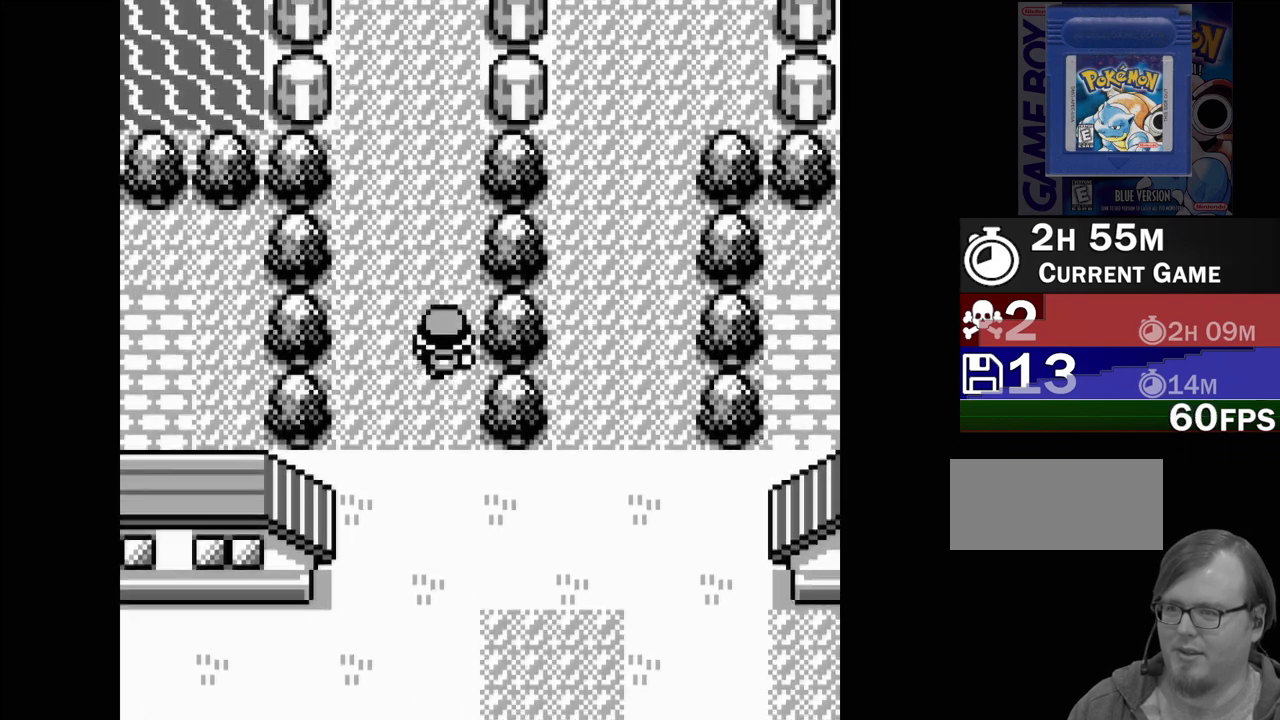
{"buttons": ["DPAD_UP"], "events": []}
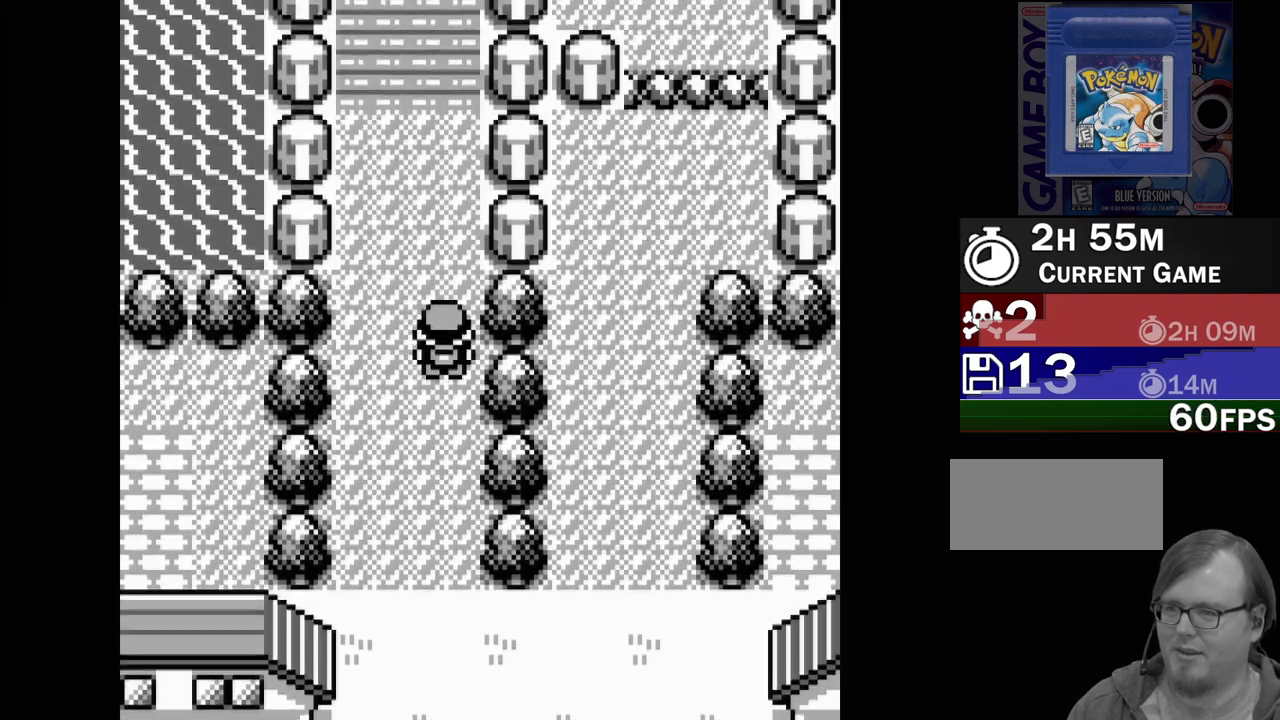
{"buttons": [], "events": [[500, "DPAD_UP", "up"]]}
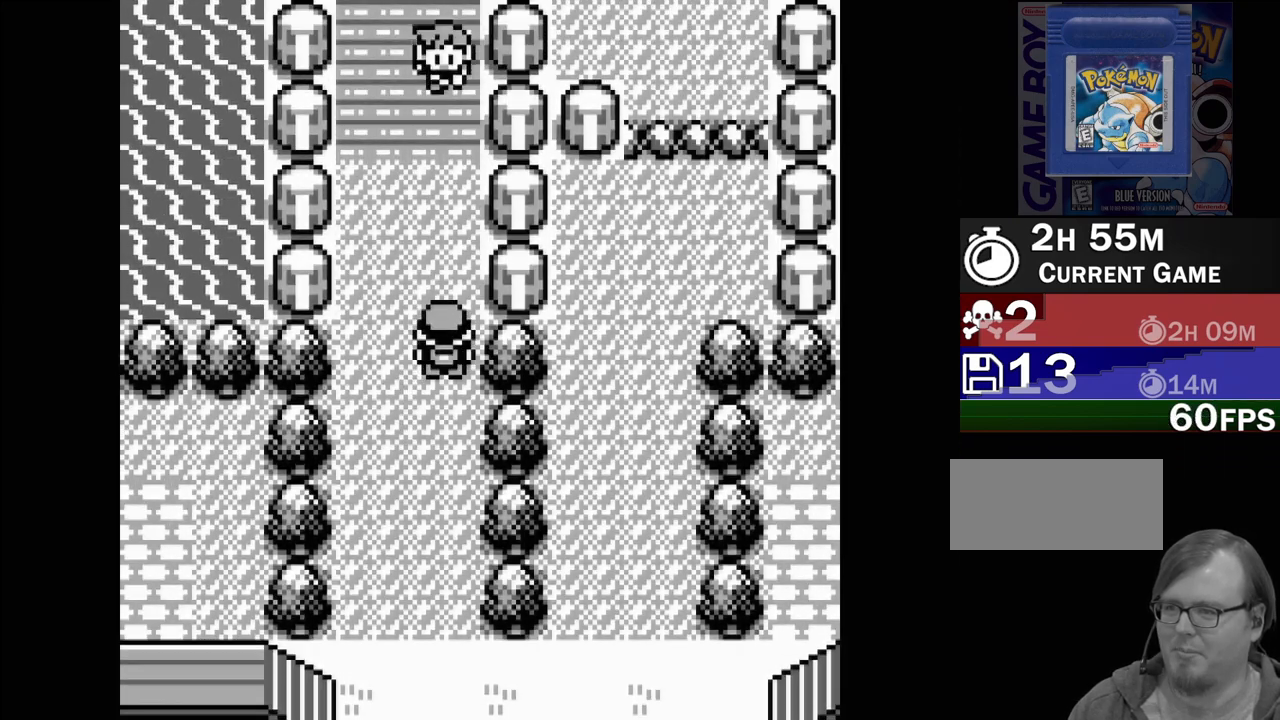
{"buttons": [], "events": []}
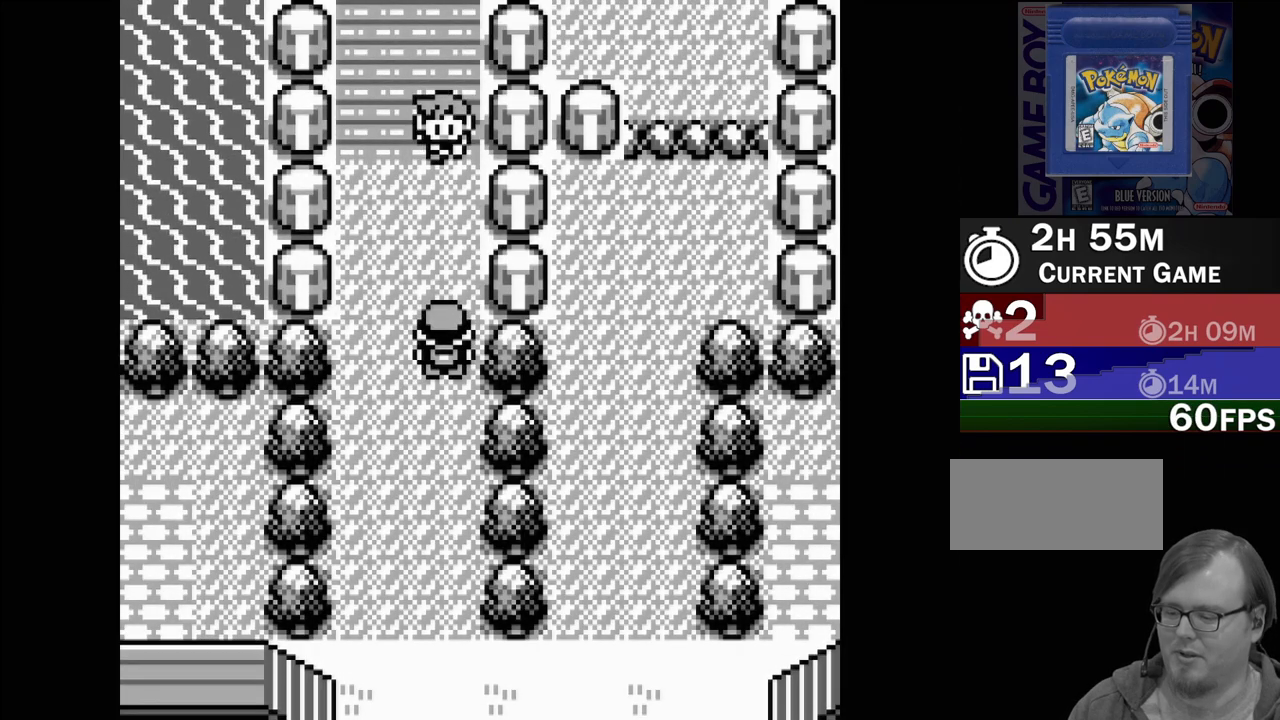
{"buttons": [], "events": []}
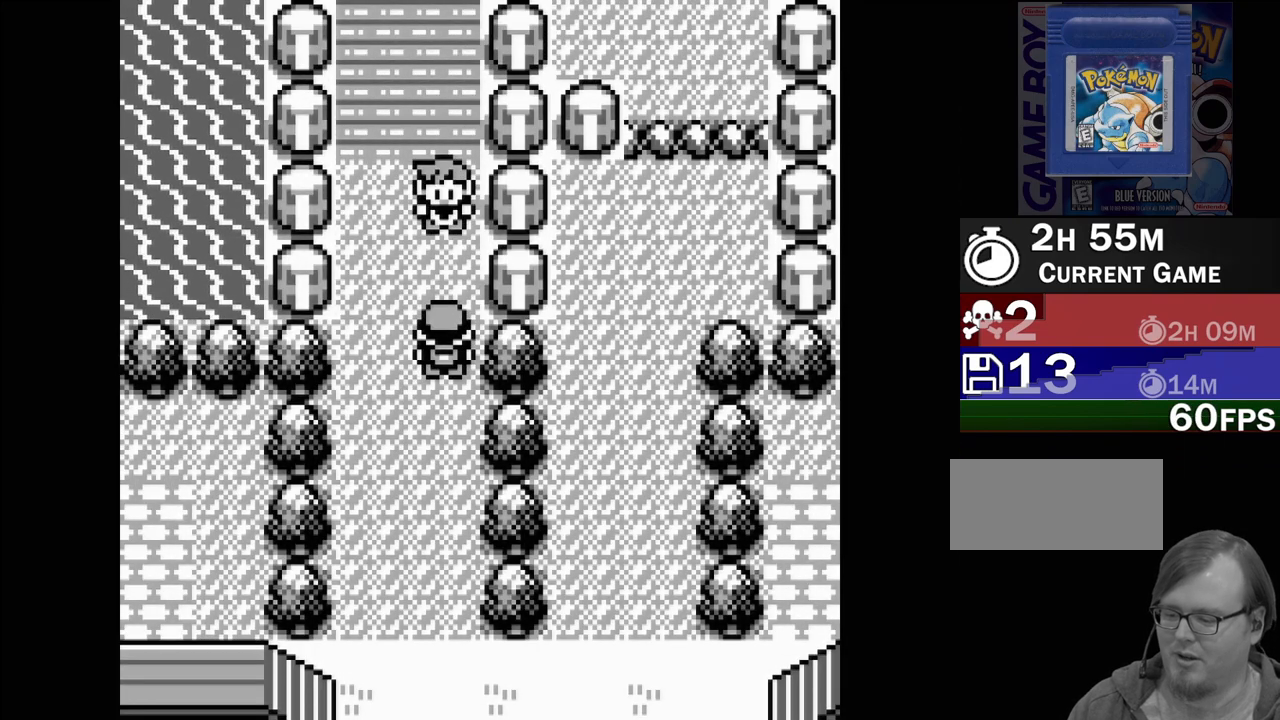
{"buttons": [], "events": []}
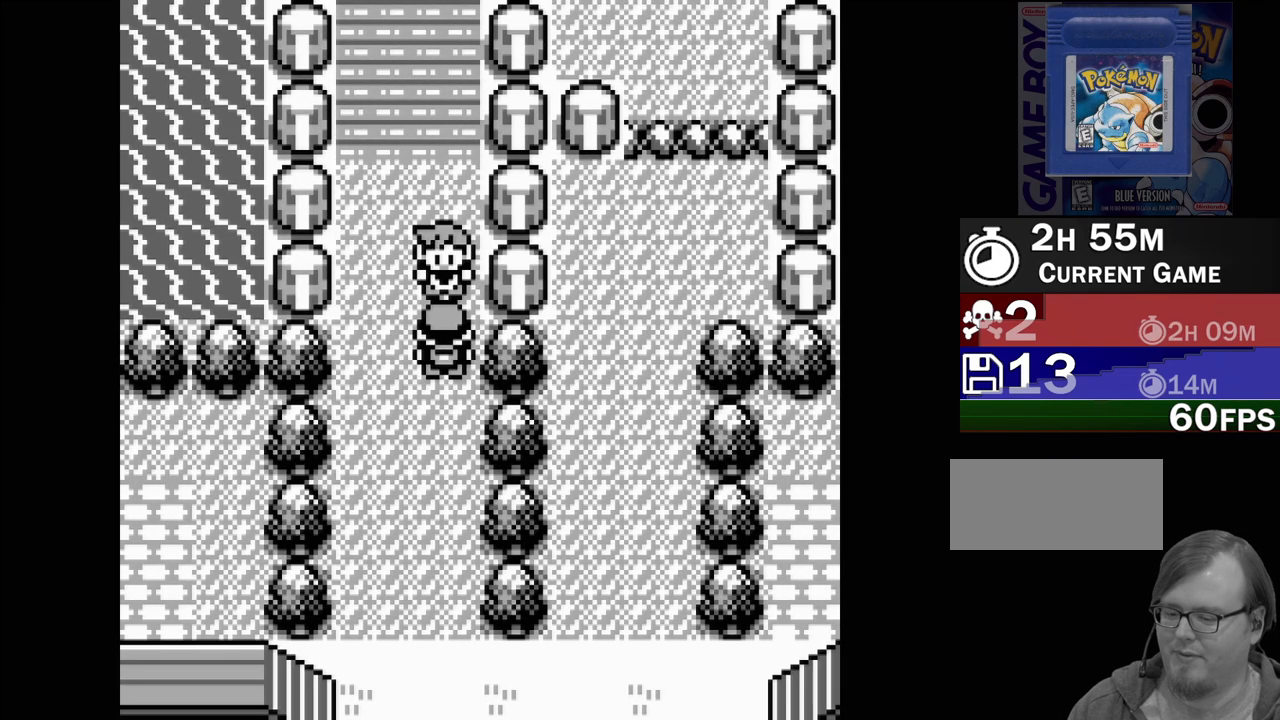
{"buttons": [], "events": []}